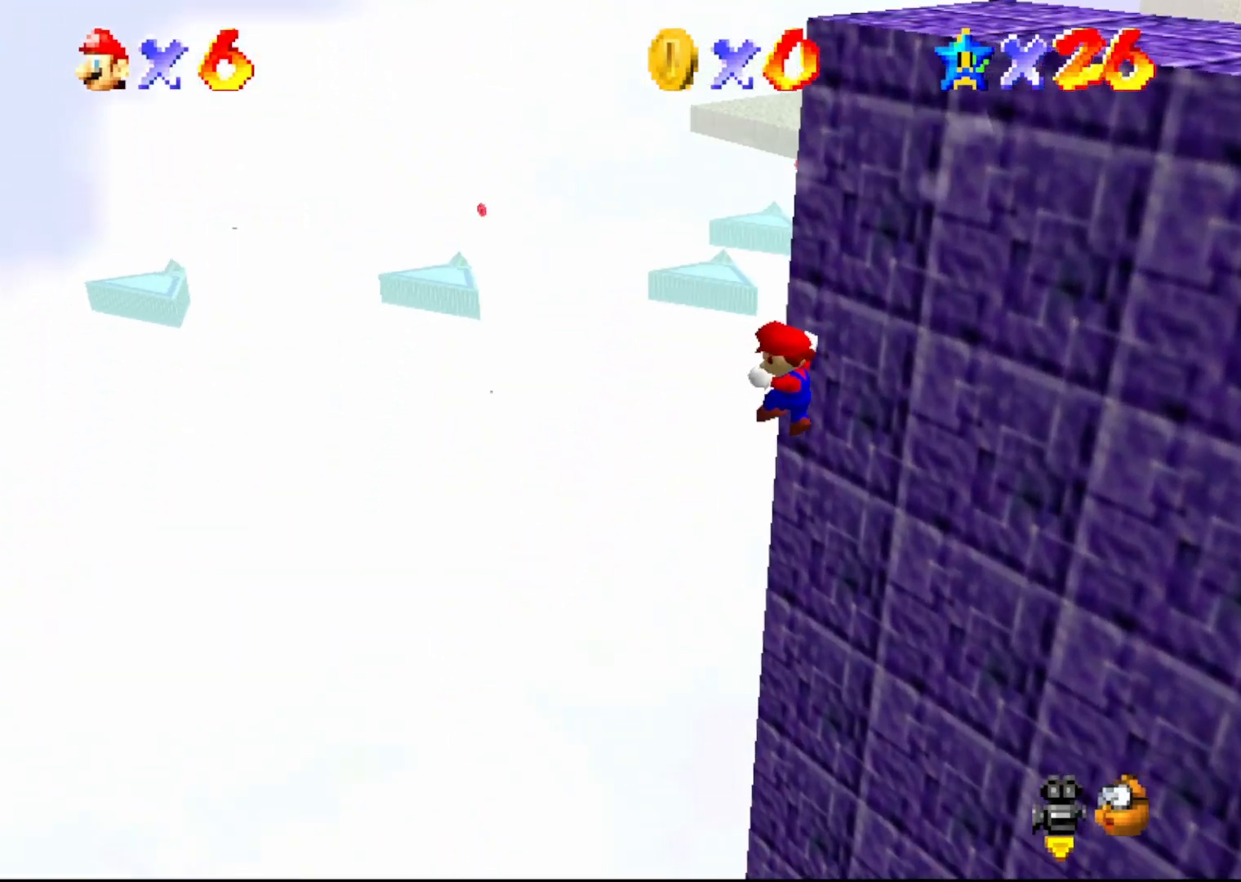
Gameplay with a controller (Nintendo layout); each line is a JSON object with the inputs held at the frame after it. "events" lists button and stick changes between this image and that frame as [ms after this image, input, new state], when the widget could be followed in between. Not read: L3 R3 Z.
{"buttons": [], "left_stick": "center", "events": [[50, "left_stick", "center"]]}
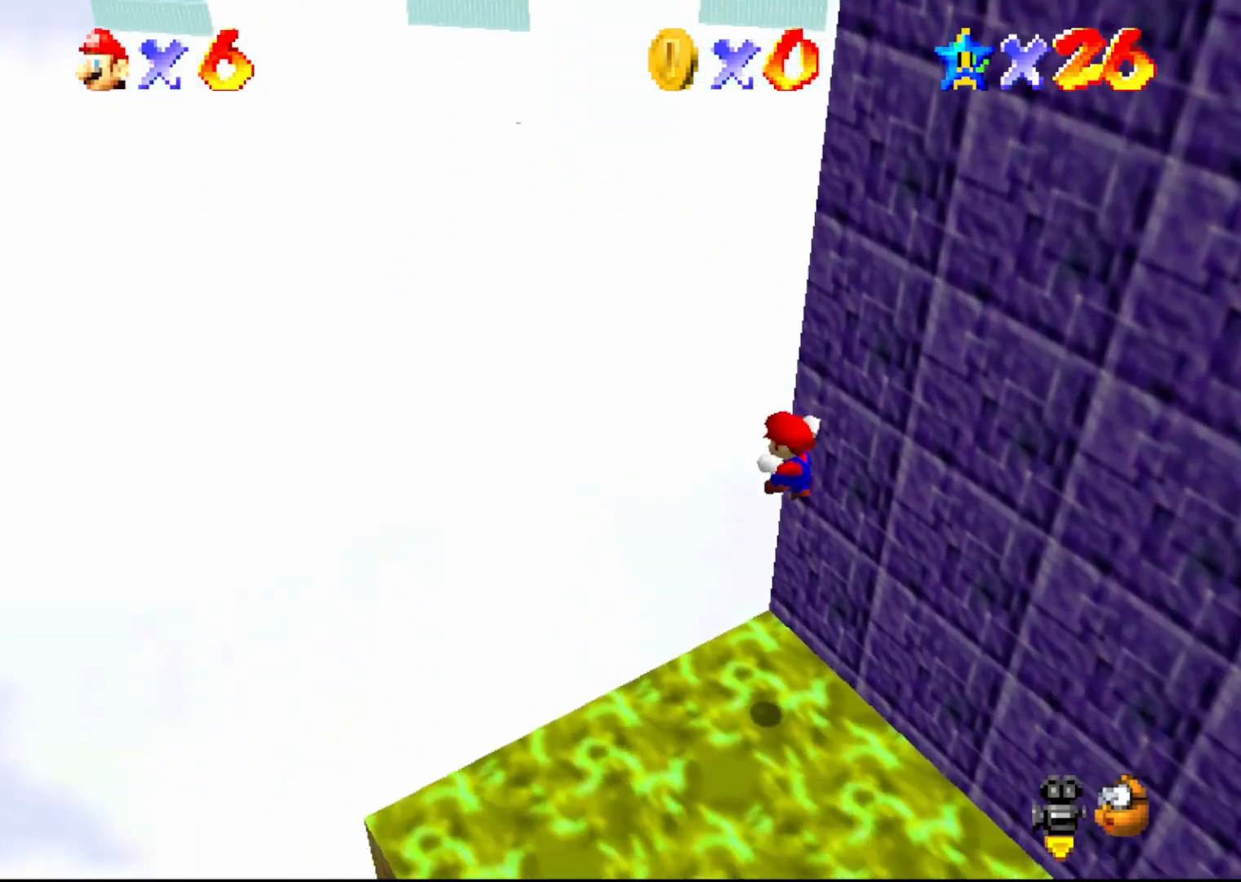
{"buttons": [], "left_stick": "center", "events": []}
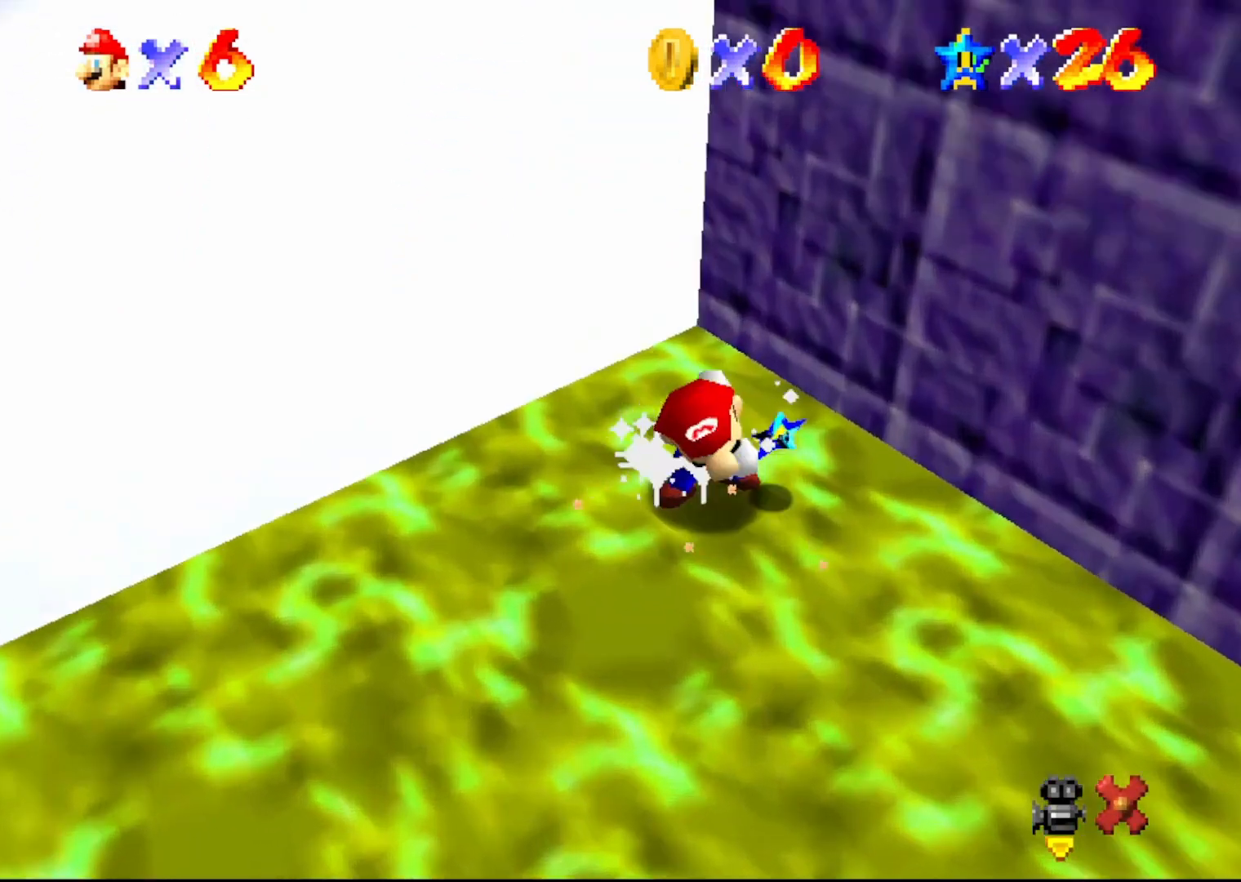
{"buttons": [], "left_stick": "center", "events": []}
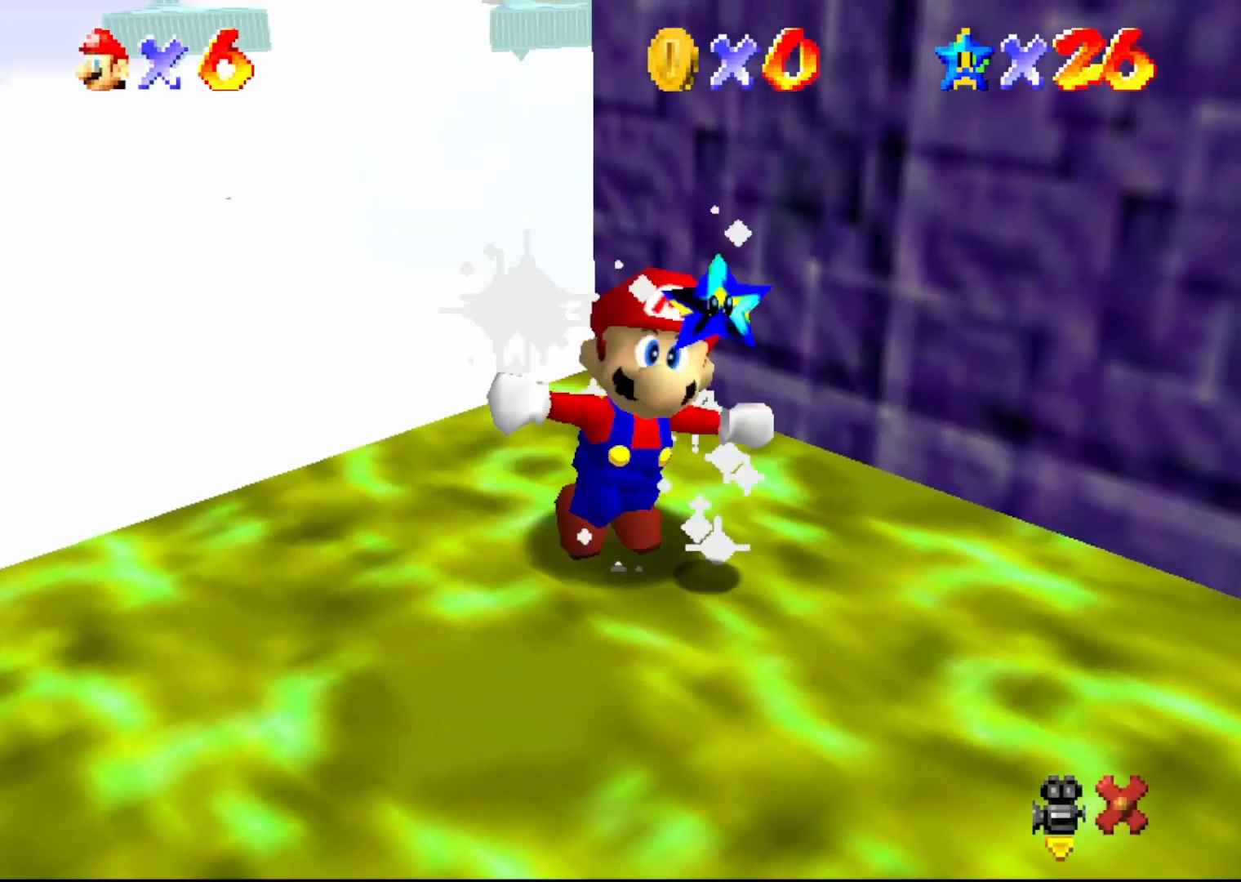
{"buttons": [], "left_stick": "center", "events": []}
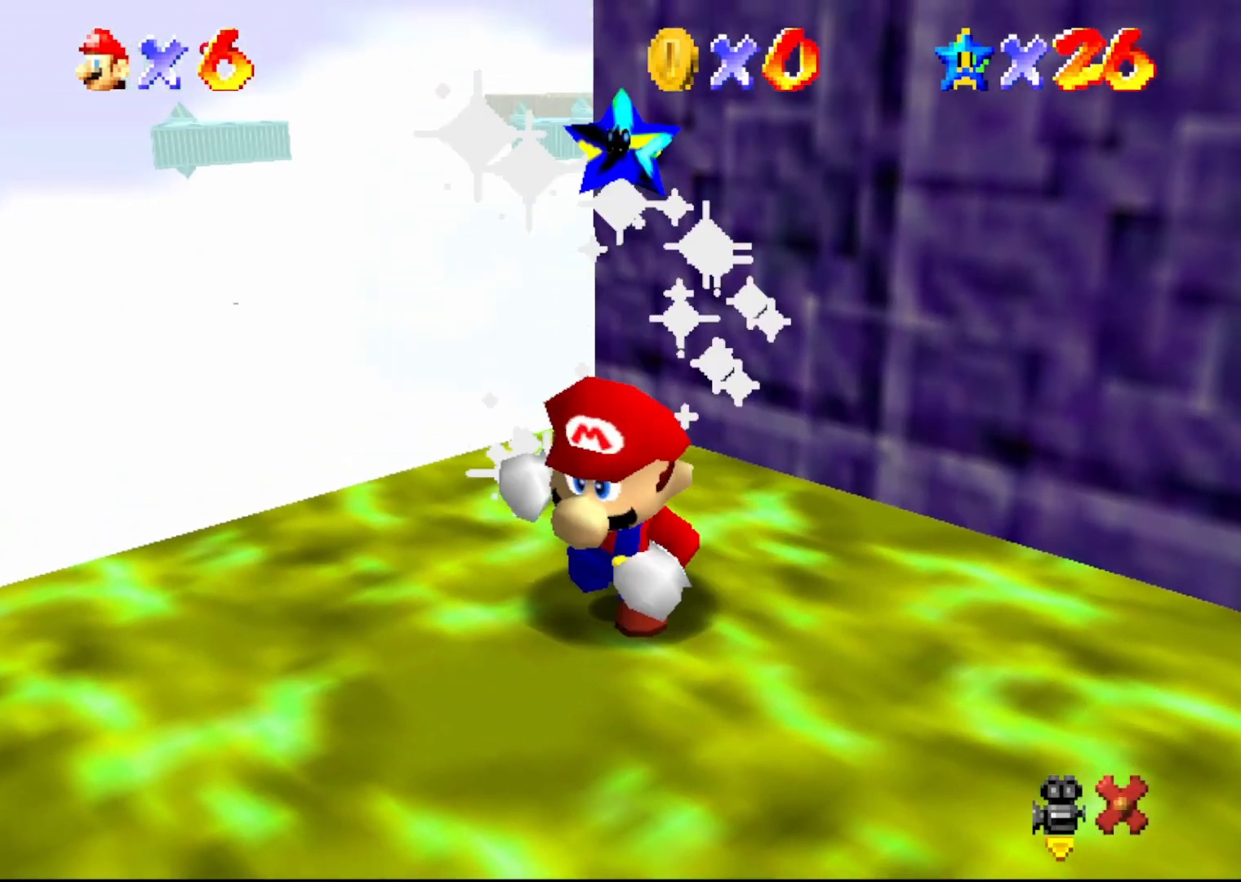
{"buttons": [], "left_stick": "center", "events": []}
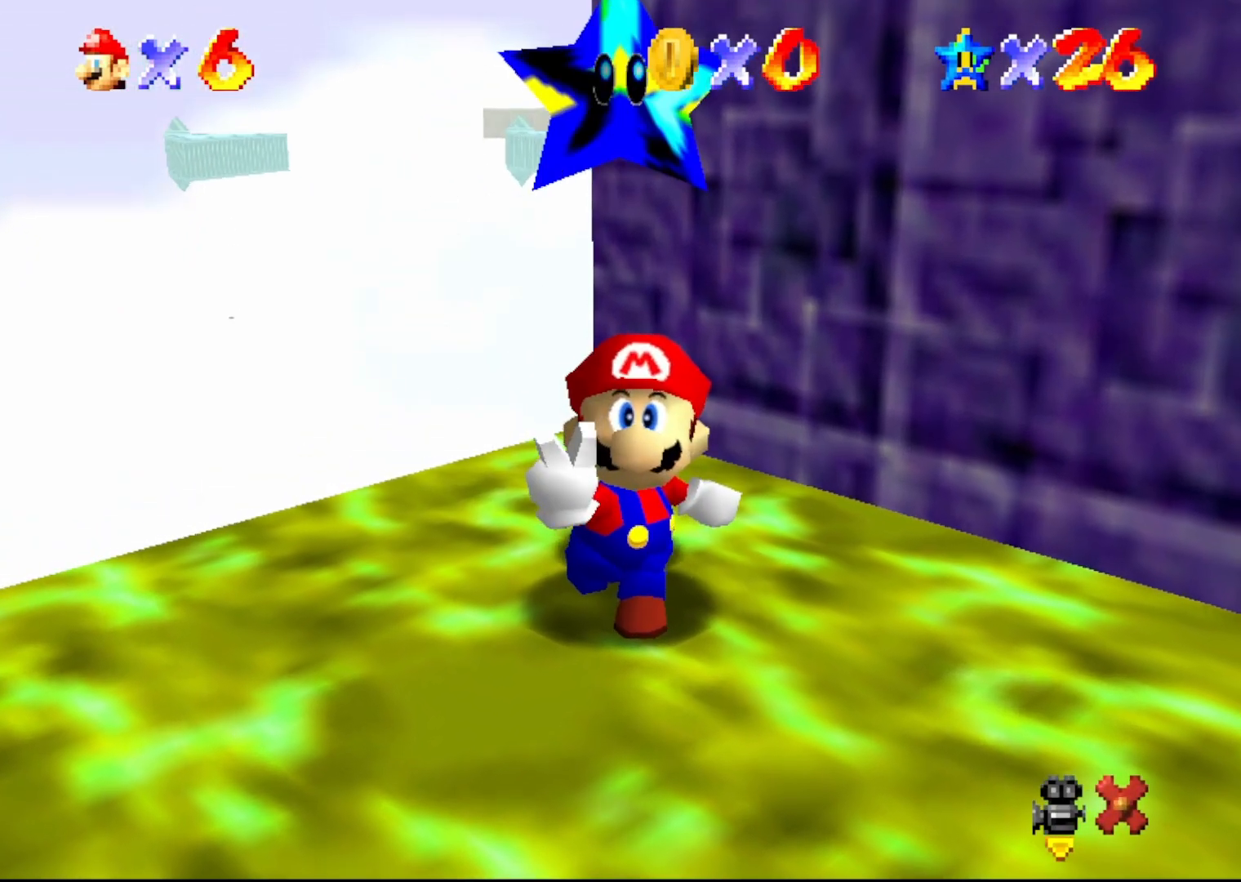
{"buttons": [], "left_stick": "center", "events": []}
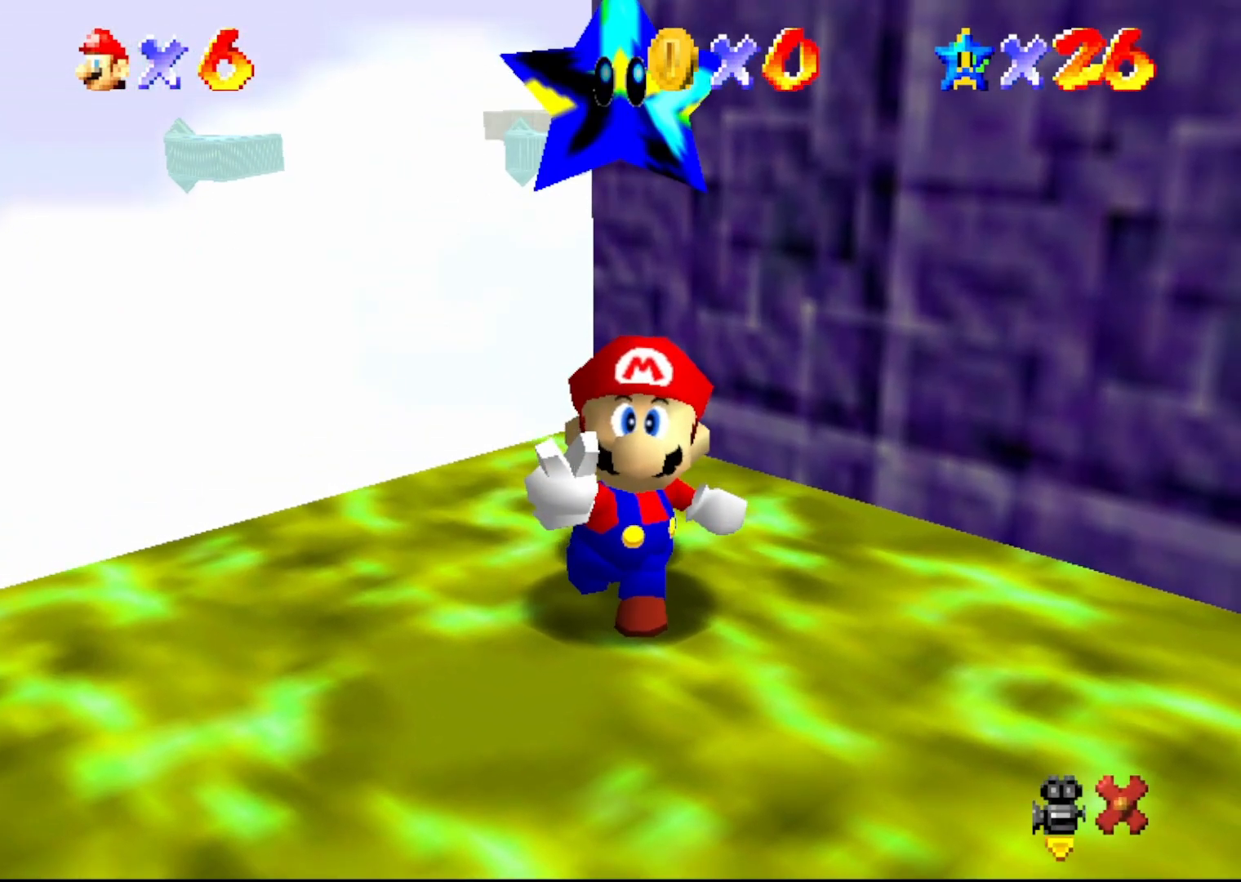
{"buttons": [], "left_stick": "center", "events": []}
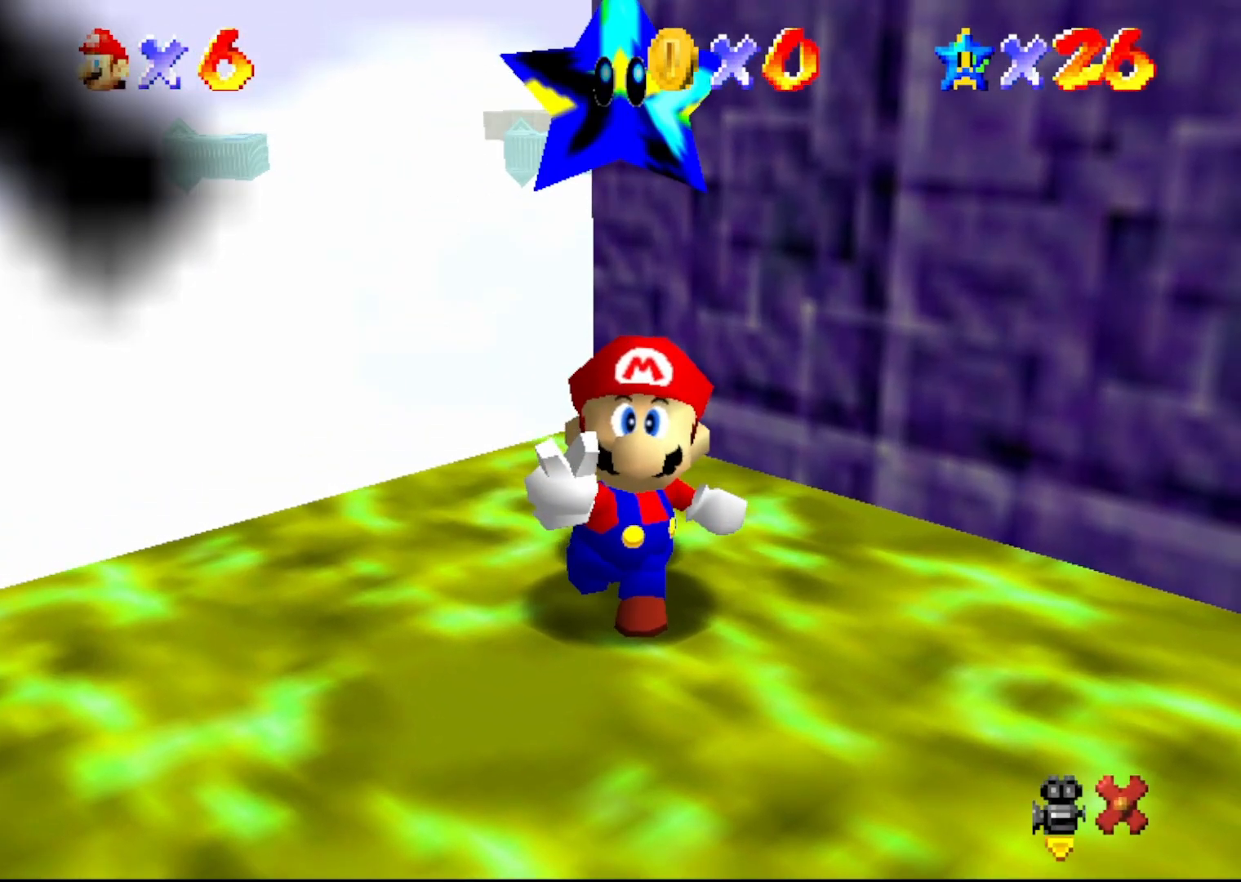
{"buttons": [], "left_stick": "center", "events": []}
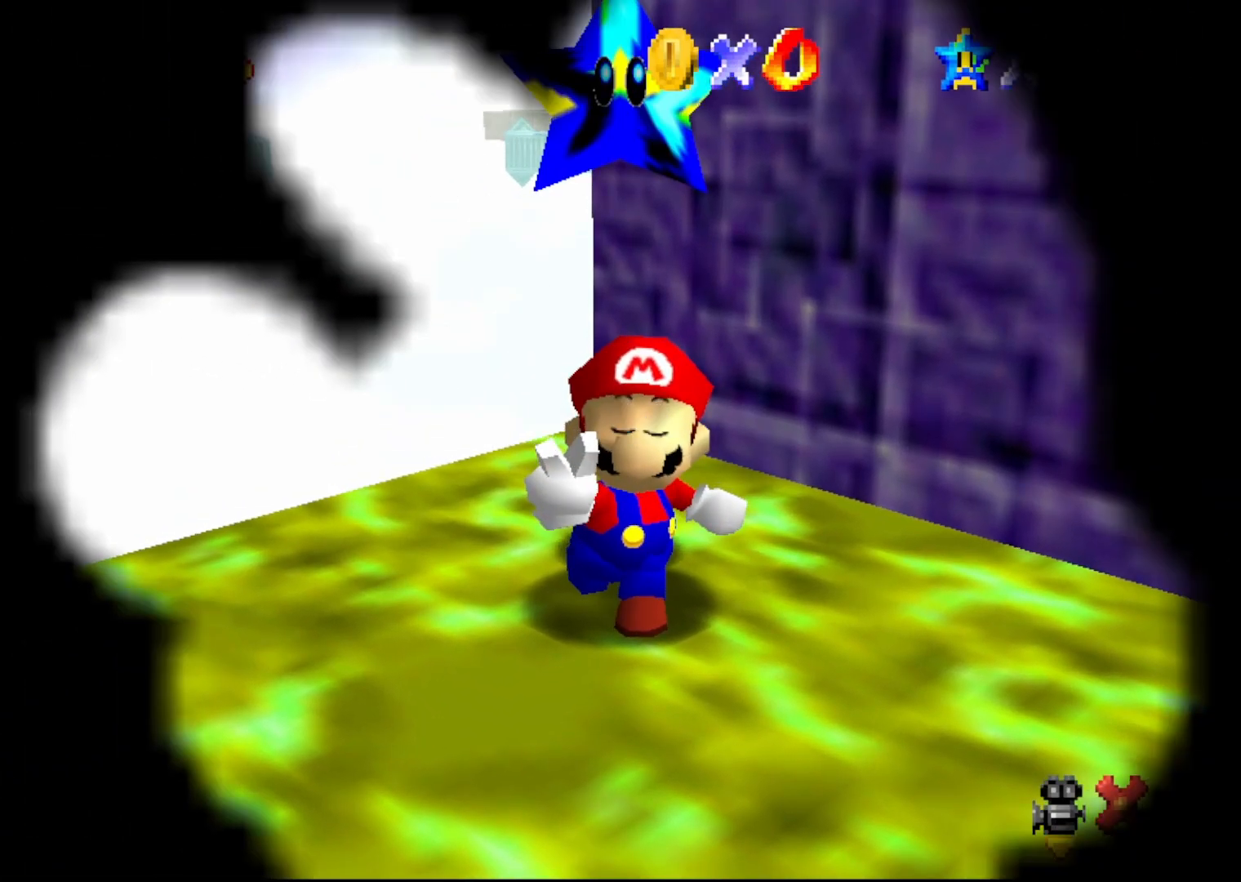
{"buttons": [], "left_stick": "center", "events": []}
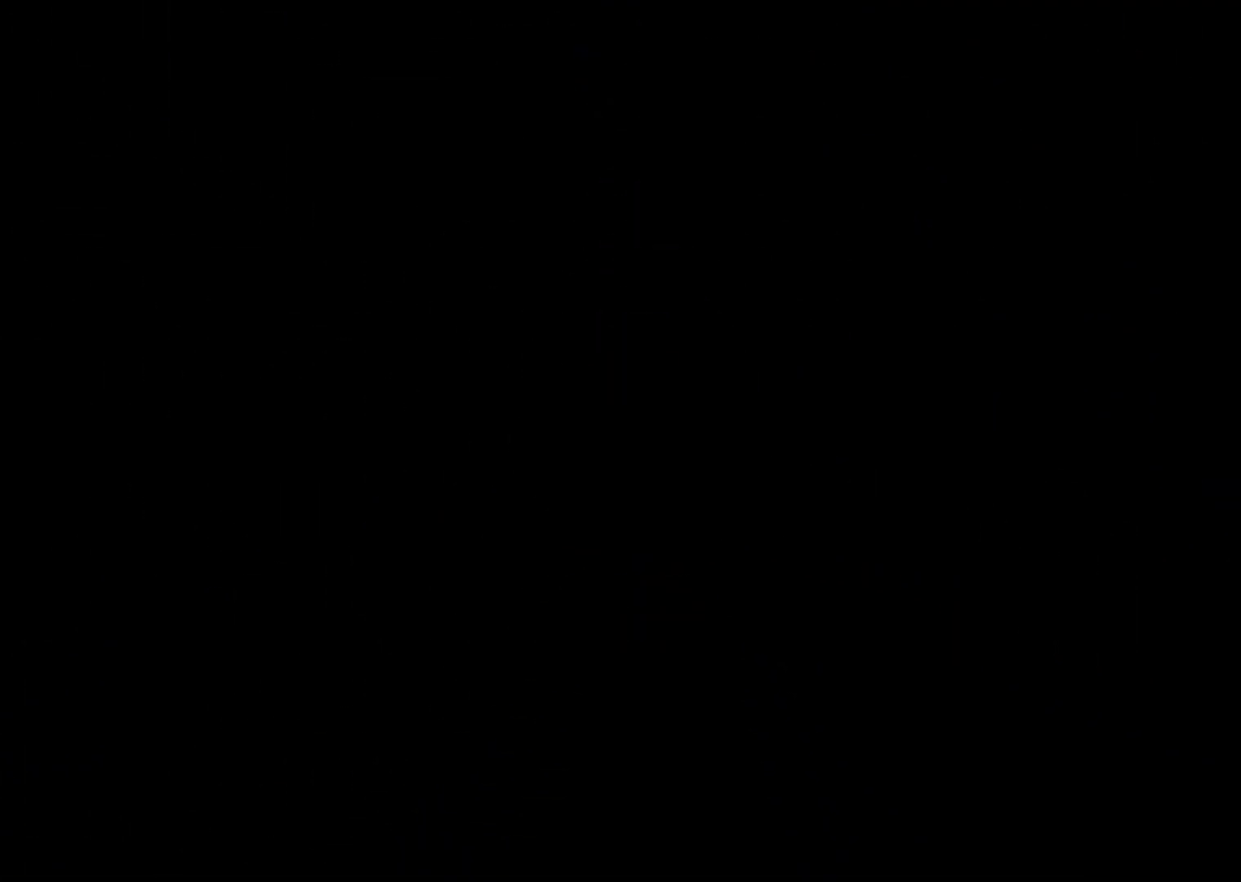
{"buttons": [], "left_stick": "center", "events": []}
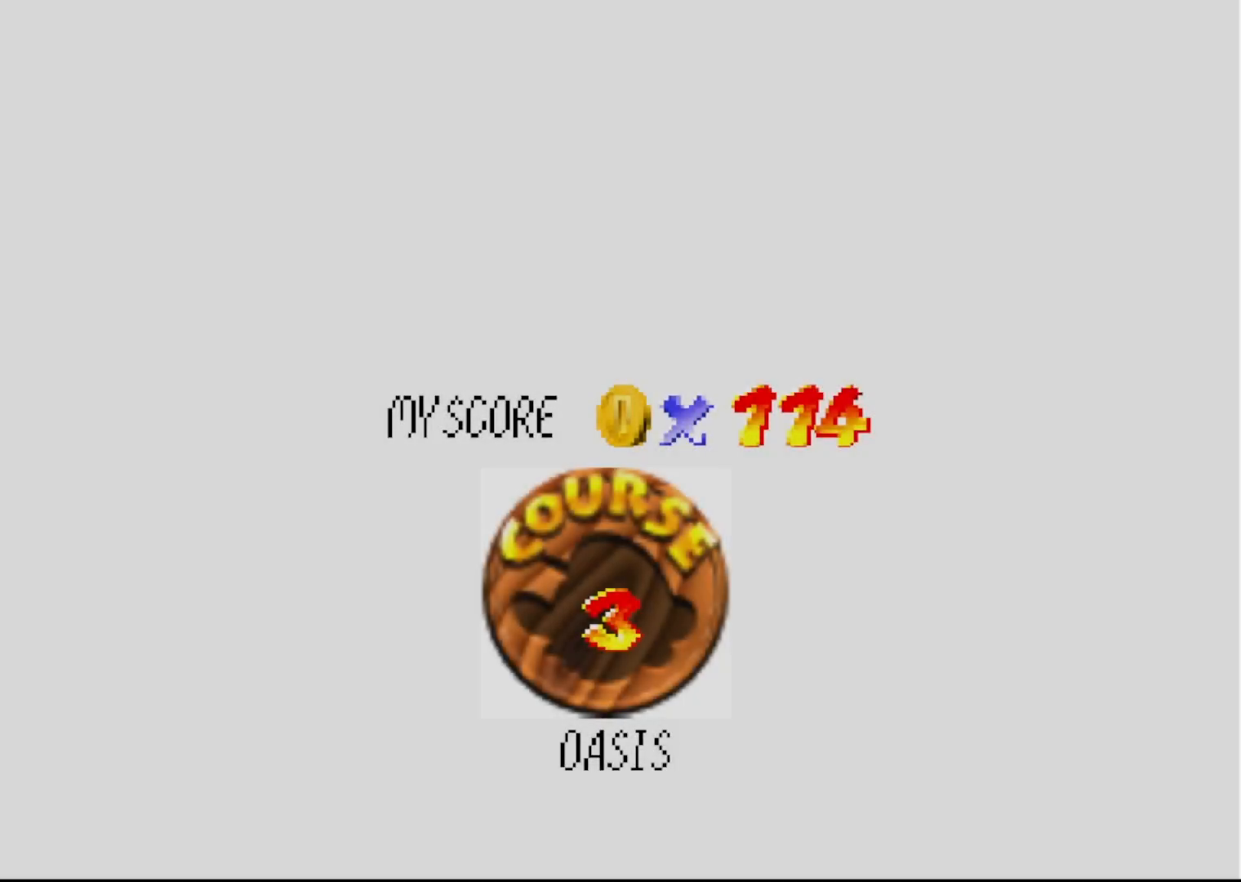
{"buttons": [], "left_stick": "center", "events": [[250, "A", "down"], [300, "A", "up"], [367, "A", "down"], [483, "A", "up"]]}
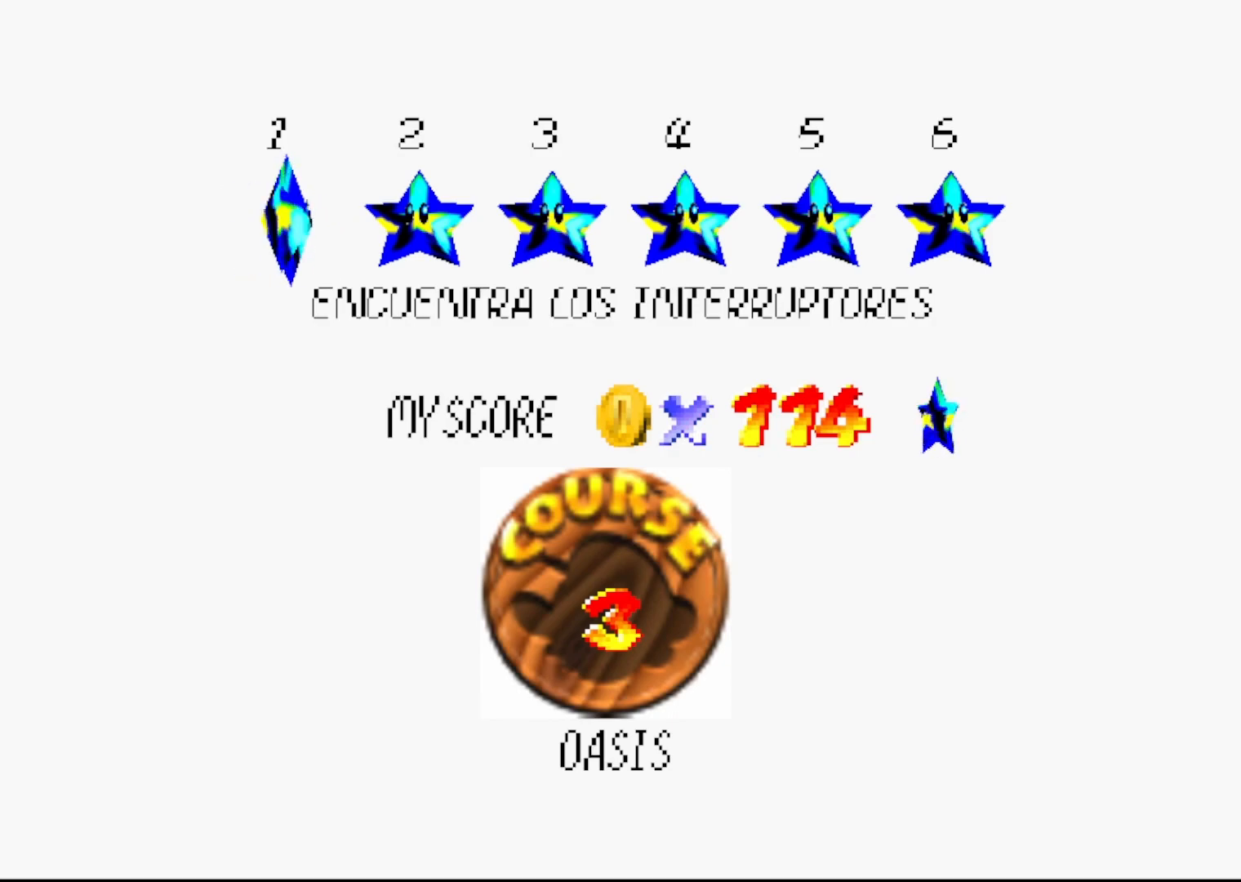
{"buttons": [], "left_stick": "center", "events": [[83, "A", "down"], [217, "A", "up"], [250, "A", "down"], [317, "A", "up"]]}
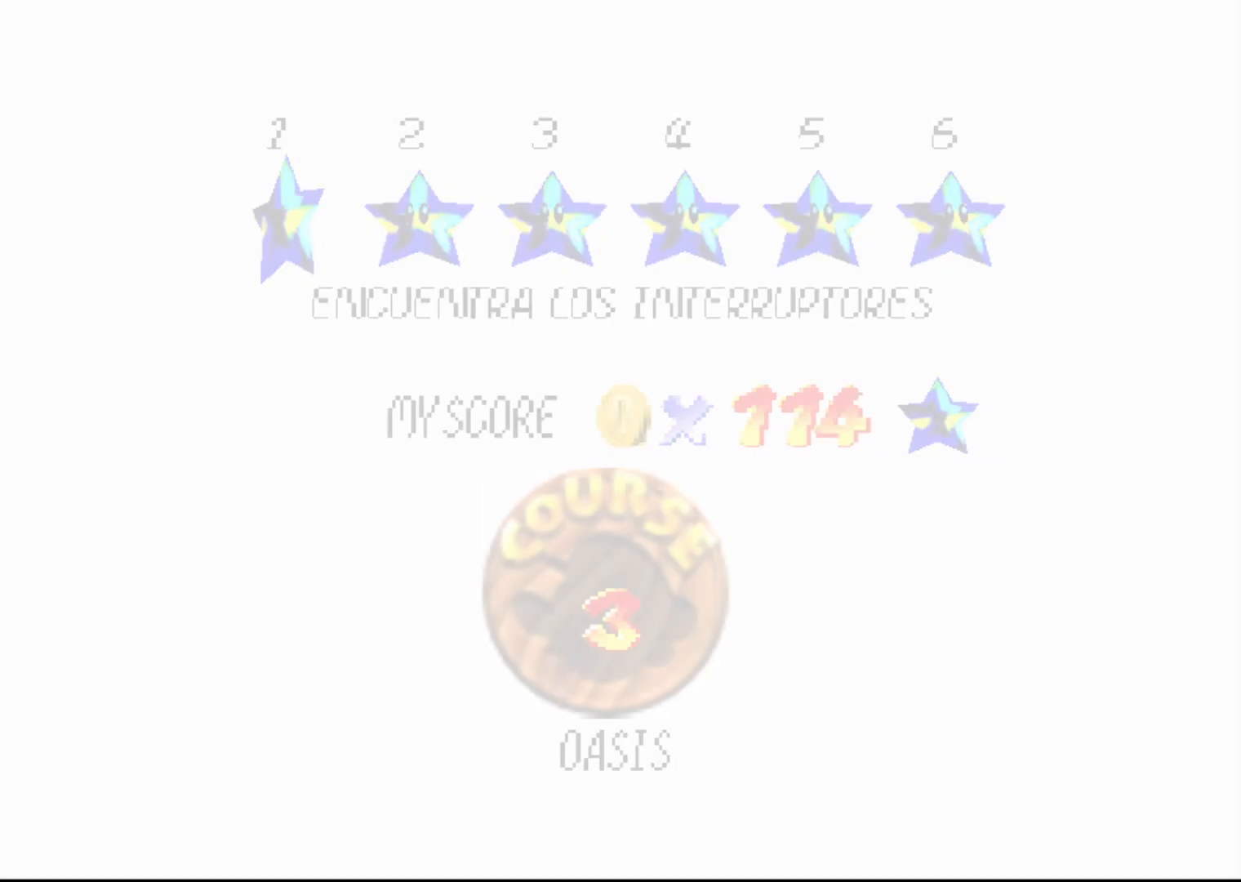
{"buttons": [], "left_stick": "center", "events": []}
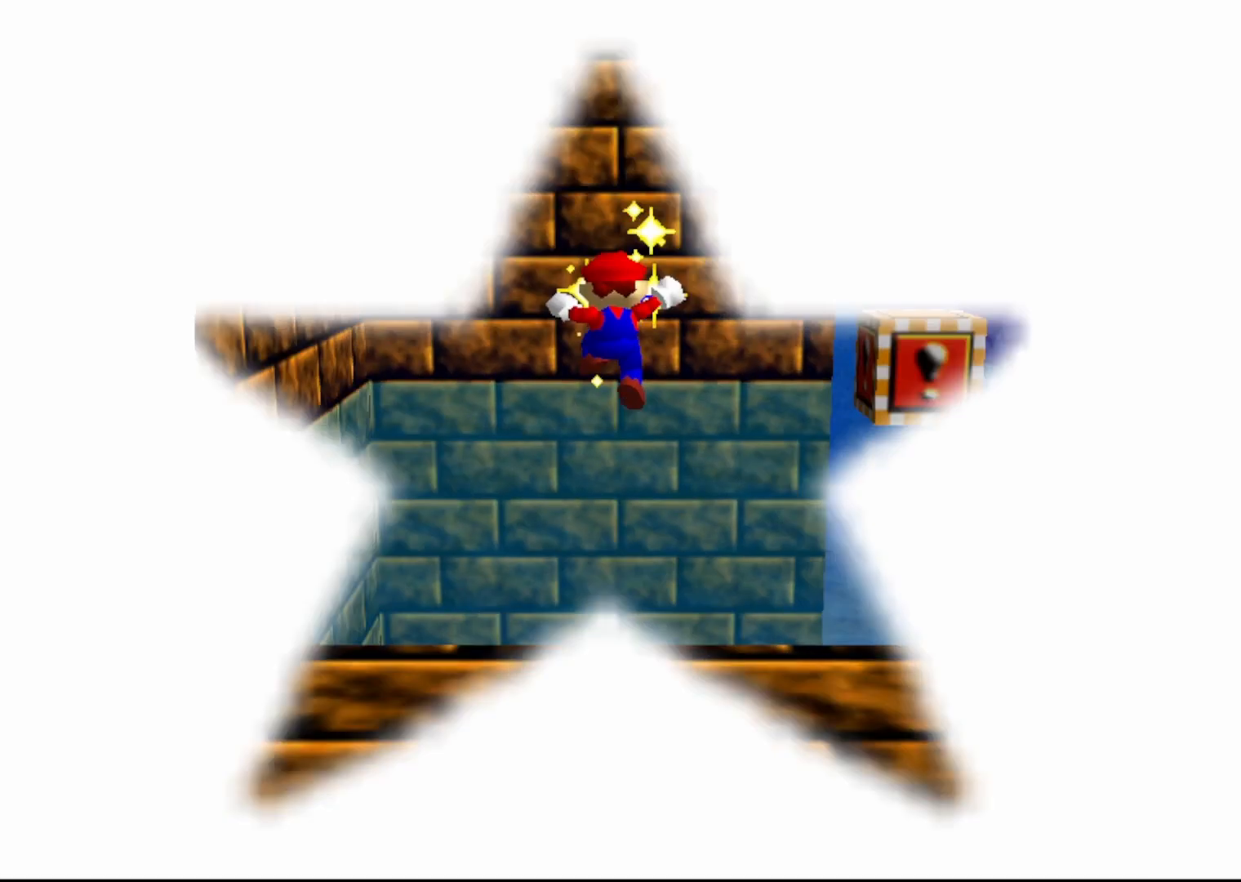
{"buttons": [], "left_stick": "center", "events": []}
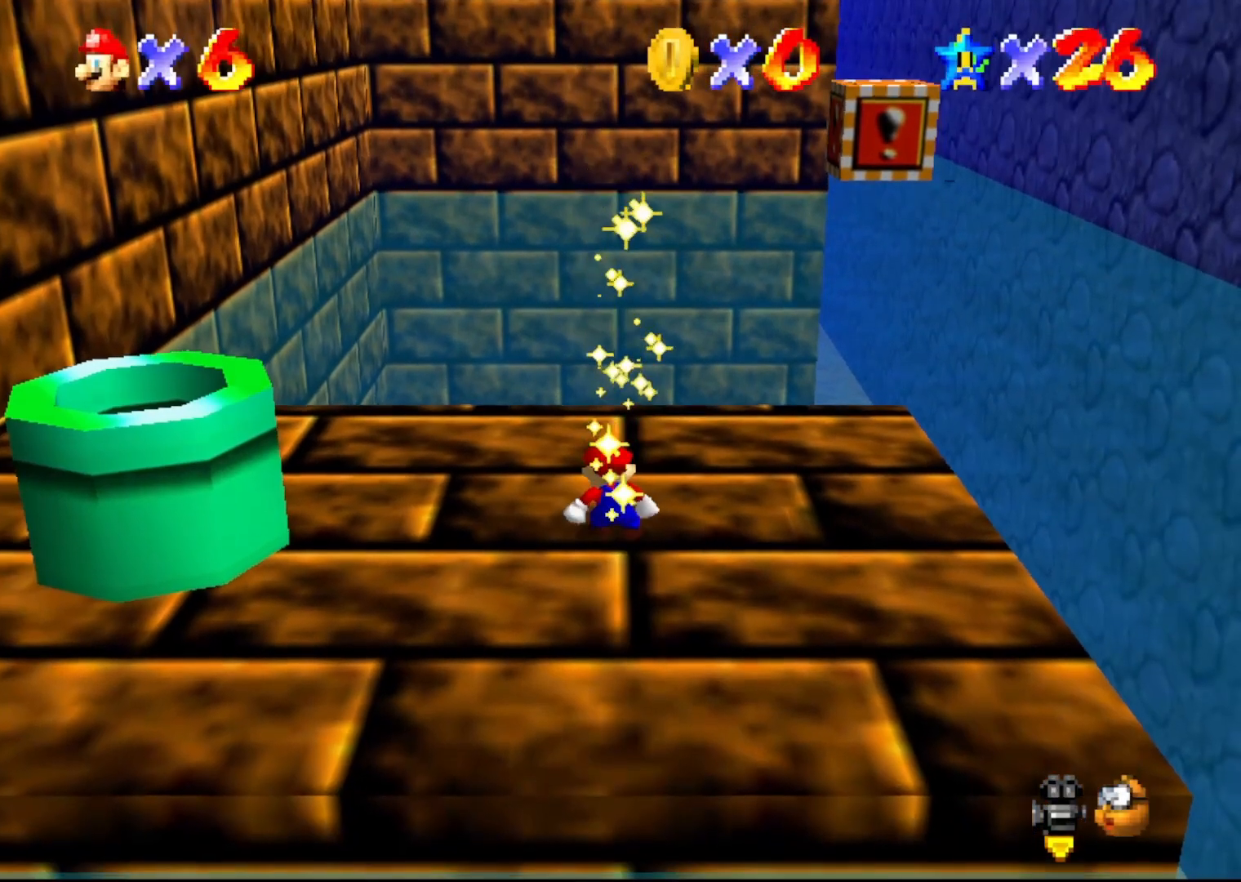
{"buttons": ["C_RIGHT"], "left_stick": "center", "events": [[67, "C_RIGHT", "down"], [200, "C_RIGHT", "up"], [483, "C_RIGHT", "down"]]}
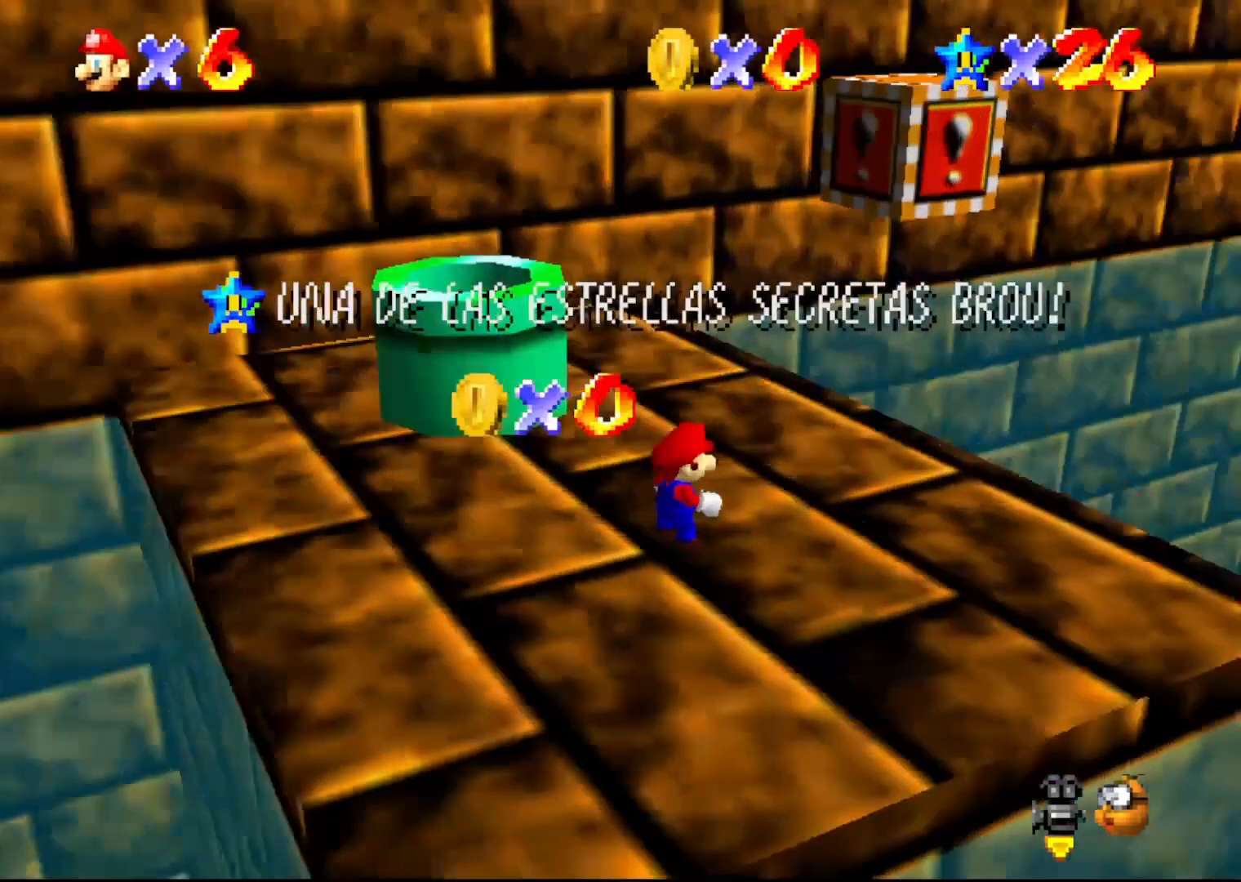
{"buttons": [], "left_stick": "center", "events": [[100, "C_RIGHT", "up"]]}
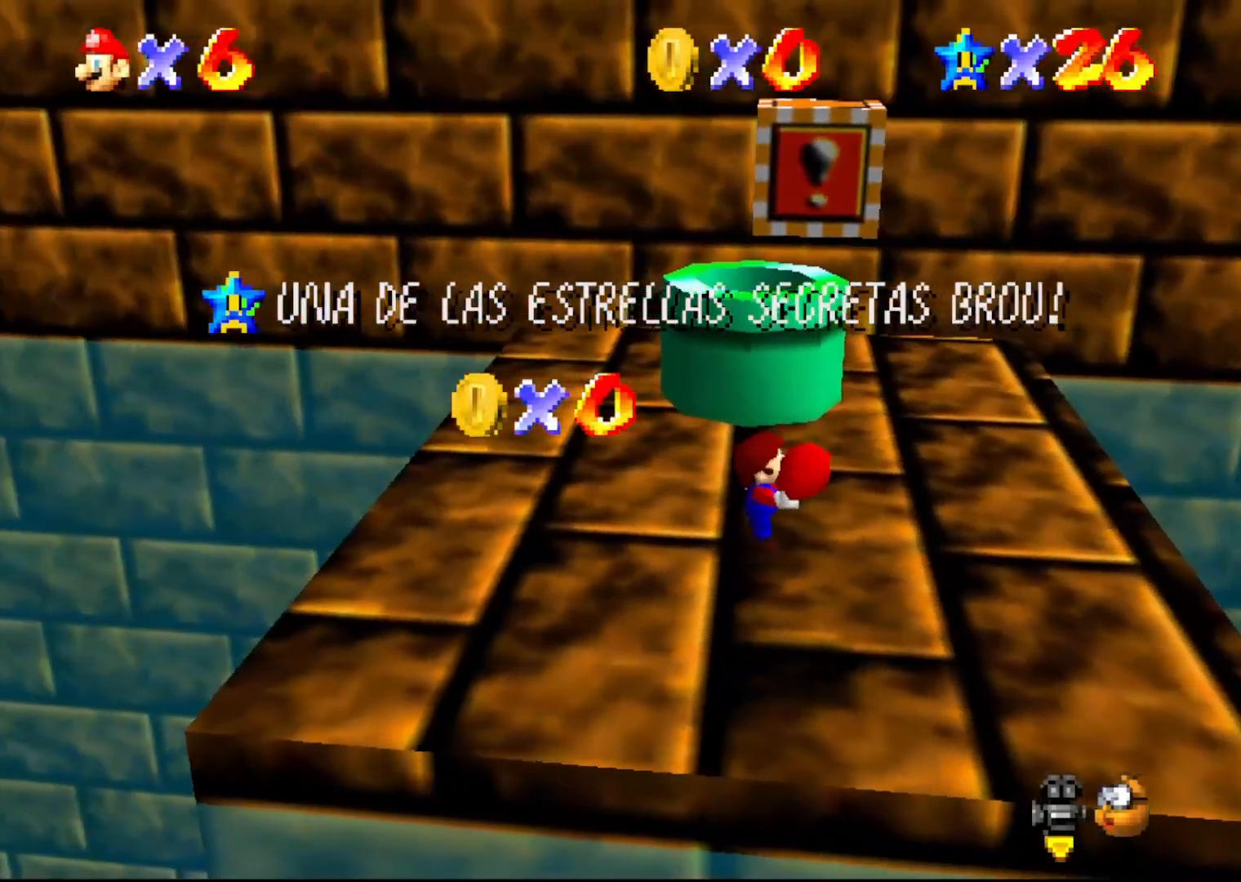
{"buttons": [], "left_stick": "center", "events": []}
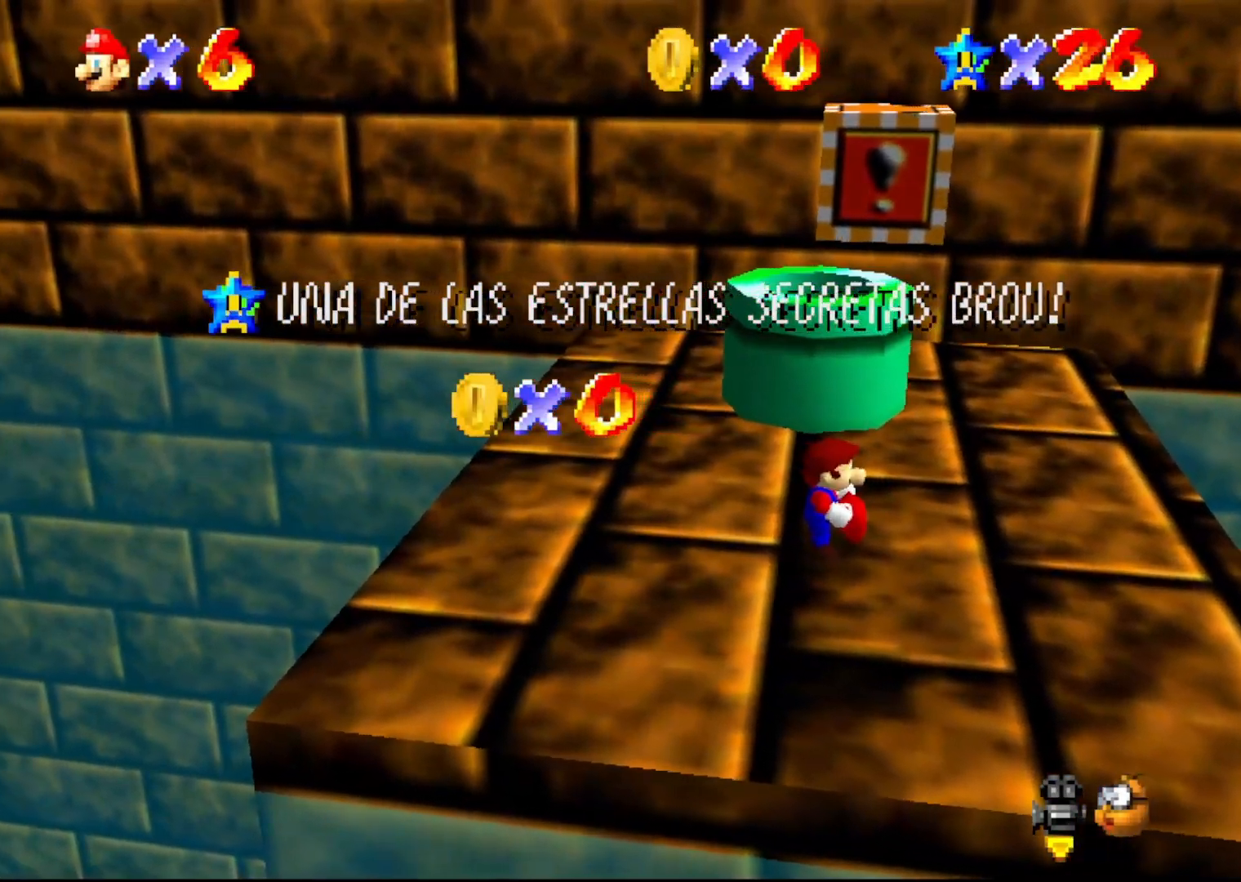
{"buttons": [], "left_stick": "center", "events": []}
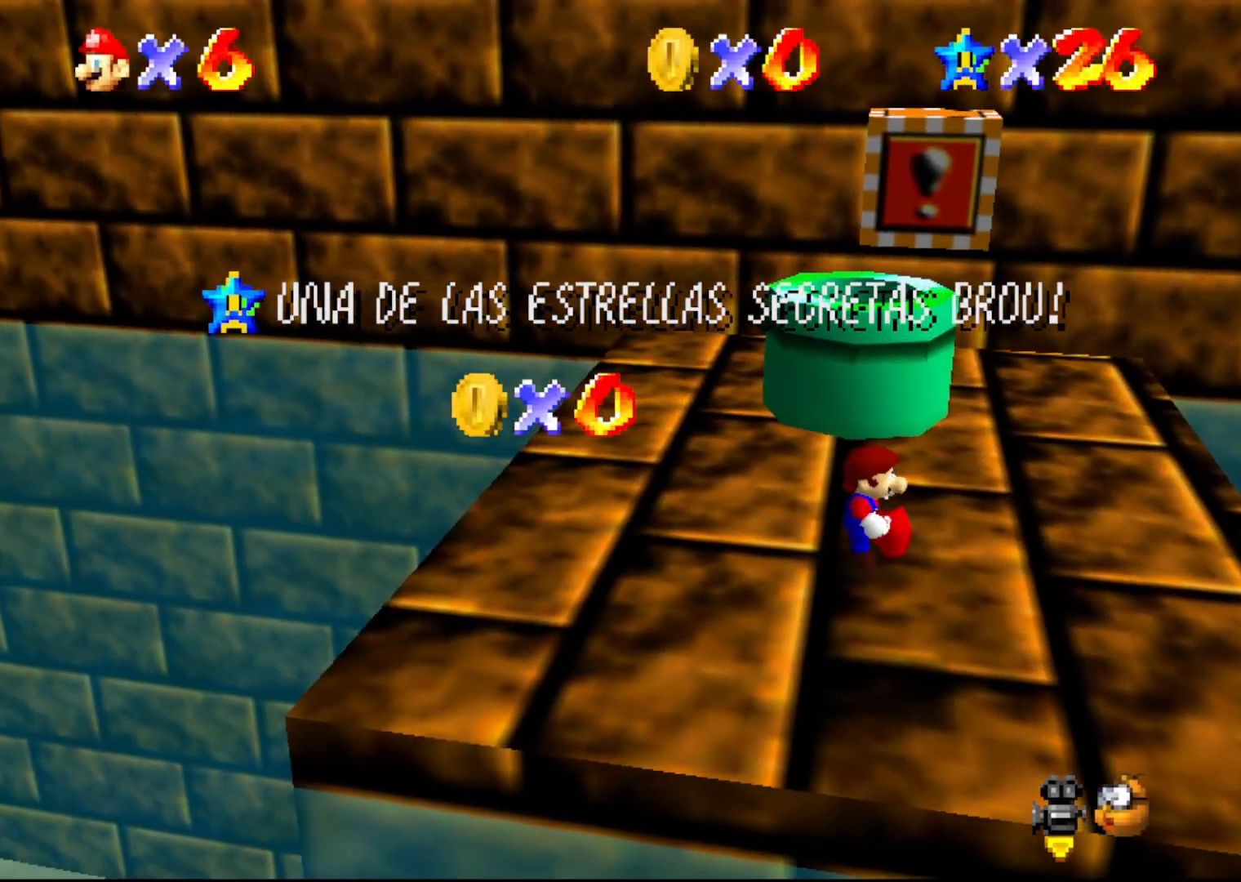
{"buttons": [], "left_stick": "center", "events": []}
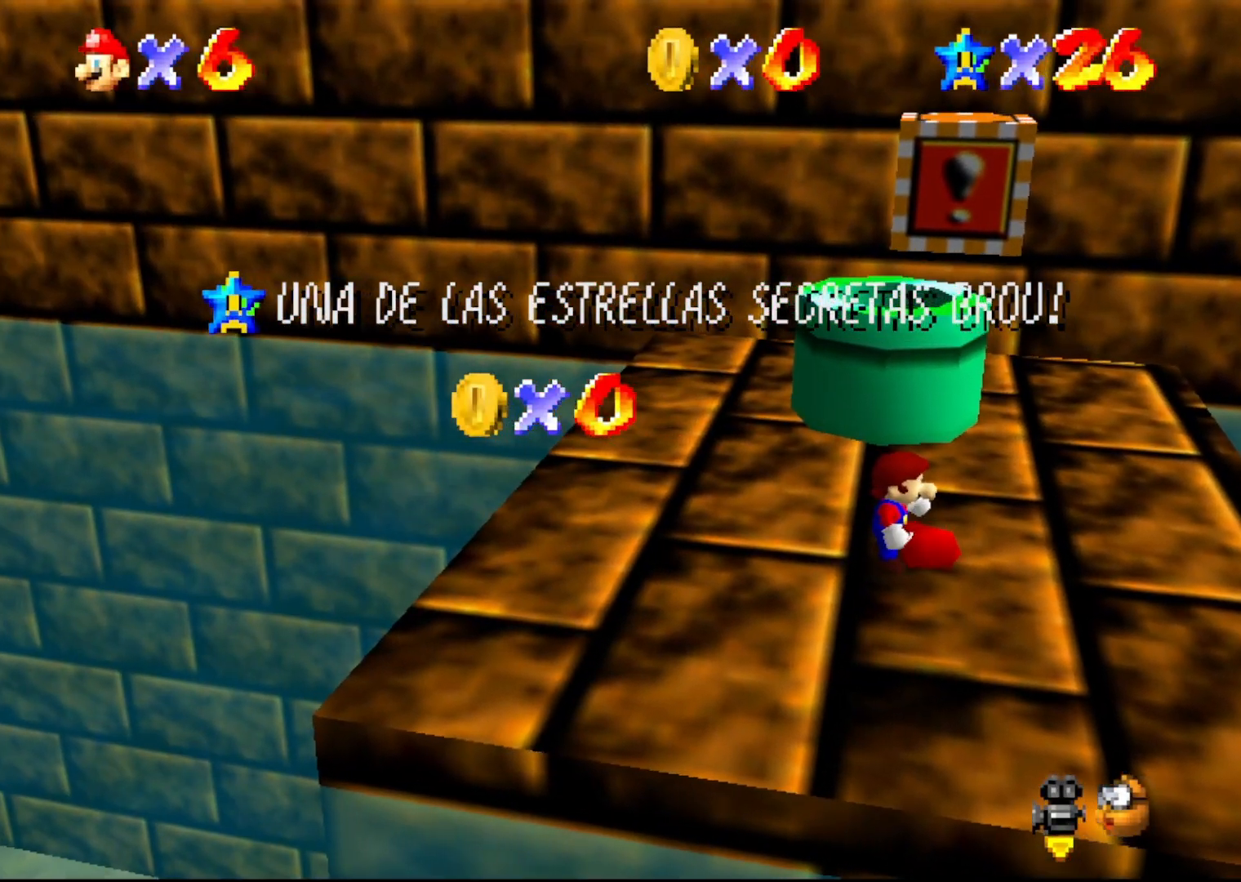
{"buttons": [], "left_stick": "center", "events": []}
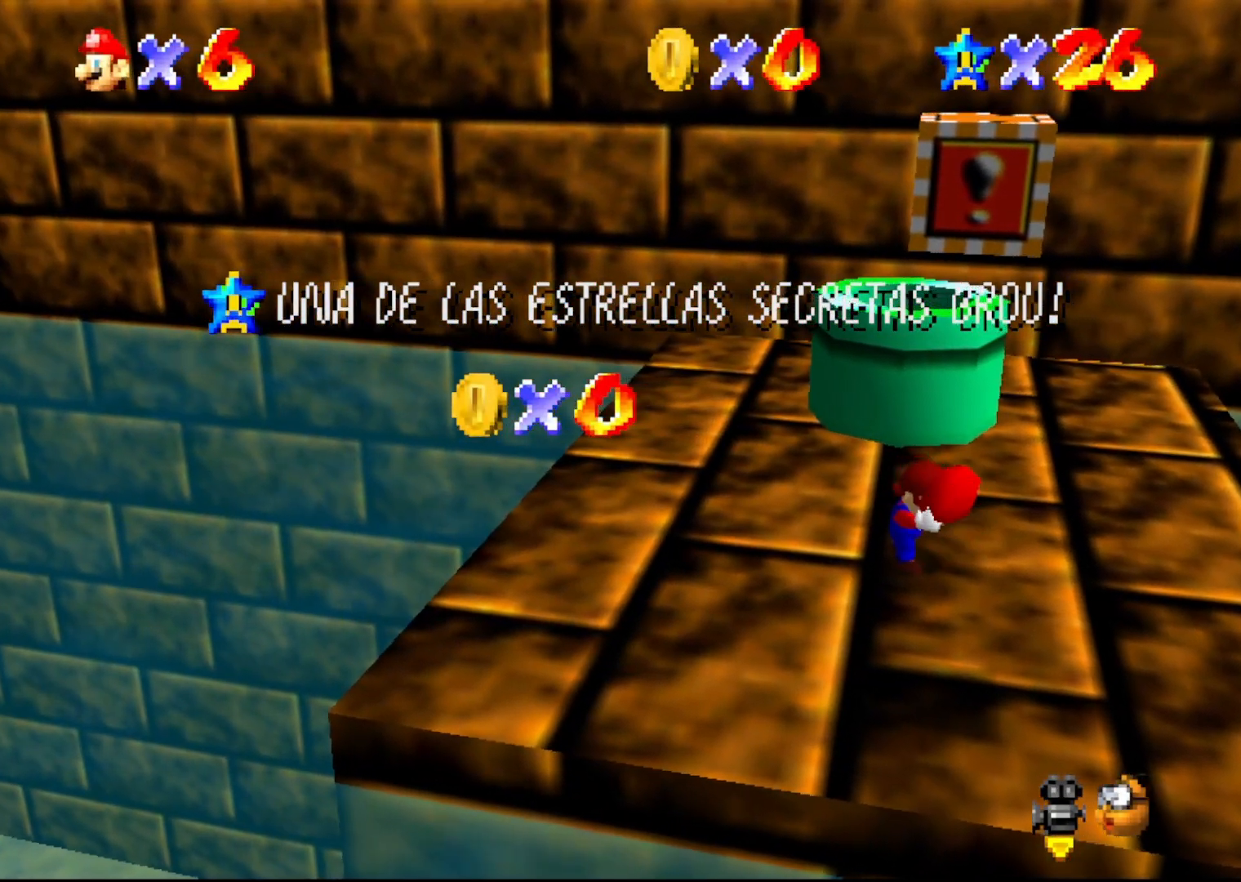
{"buttons": [], "left_stick": "center", "events": []}
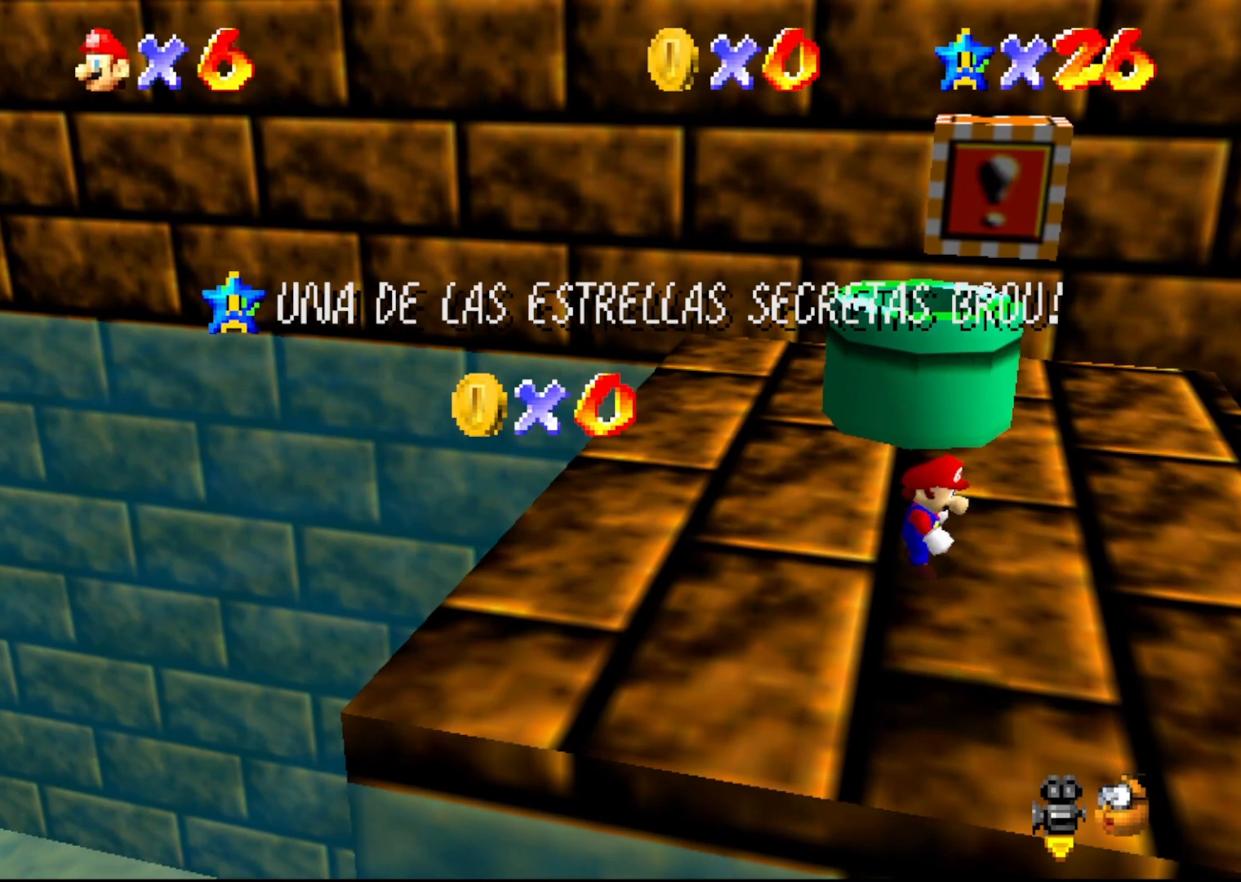
{"buttons": [], "left_stick": "center", "events": []}
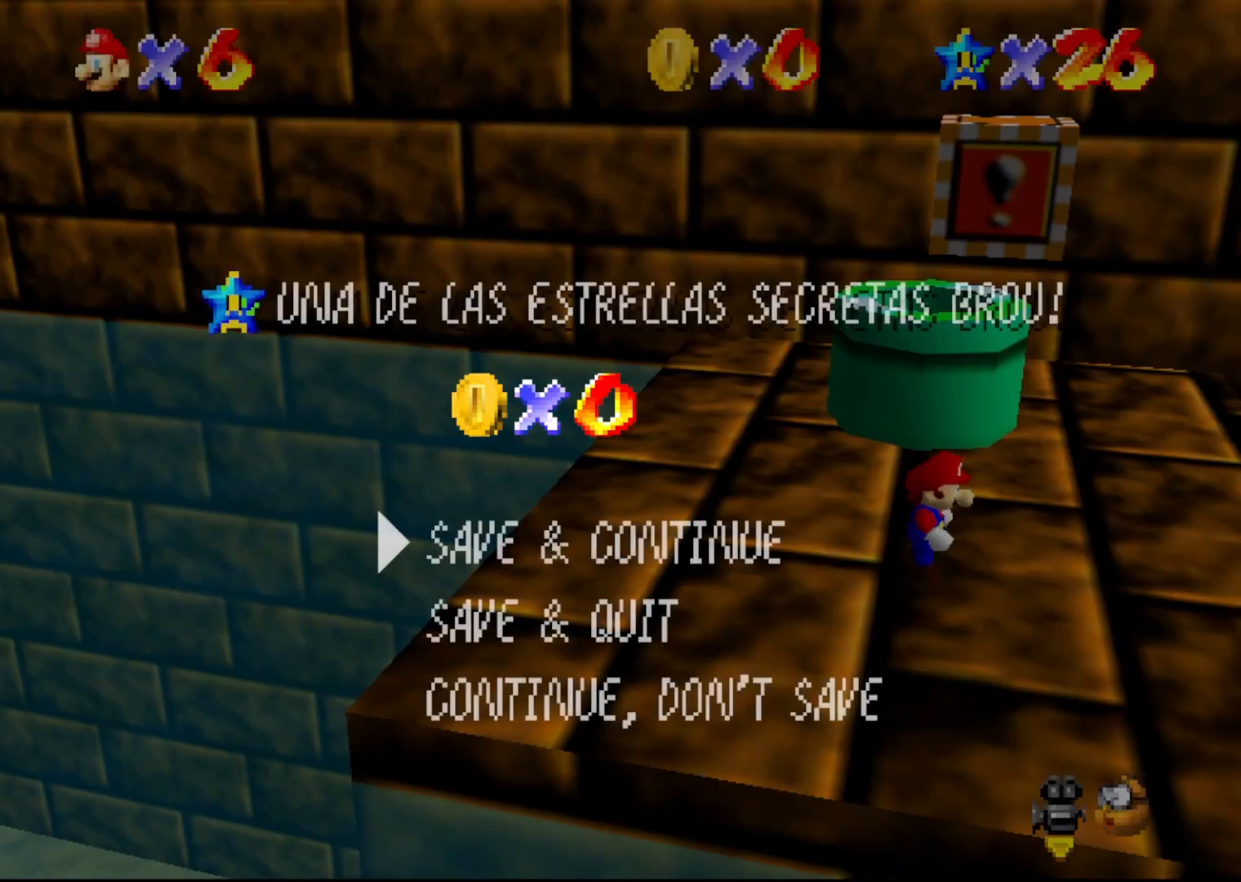
{"buttons": [], "left_stick": "up", "events": [[167, "A", "down"], [233, "A", "up"], [383, "left_stick", "up"]]}
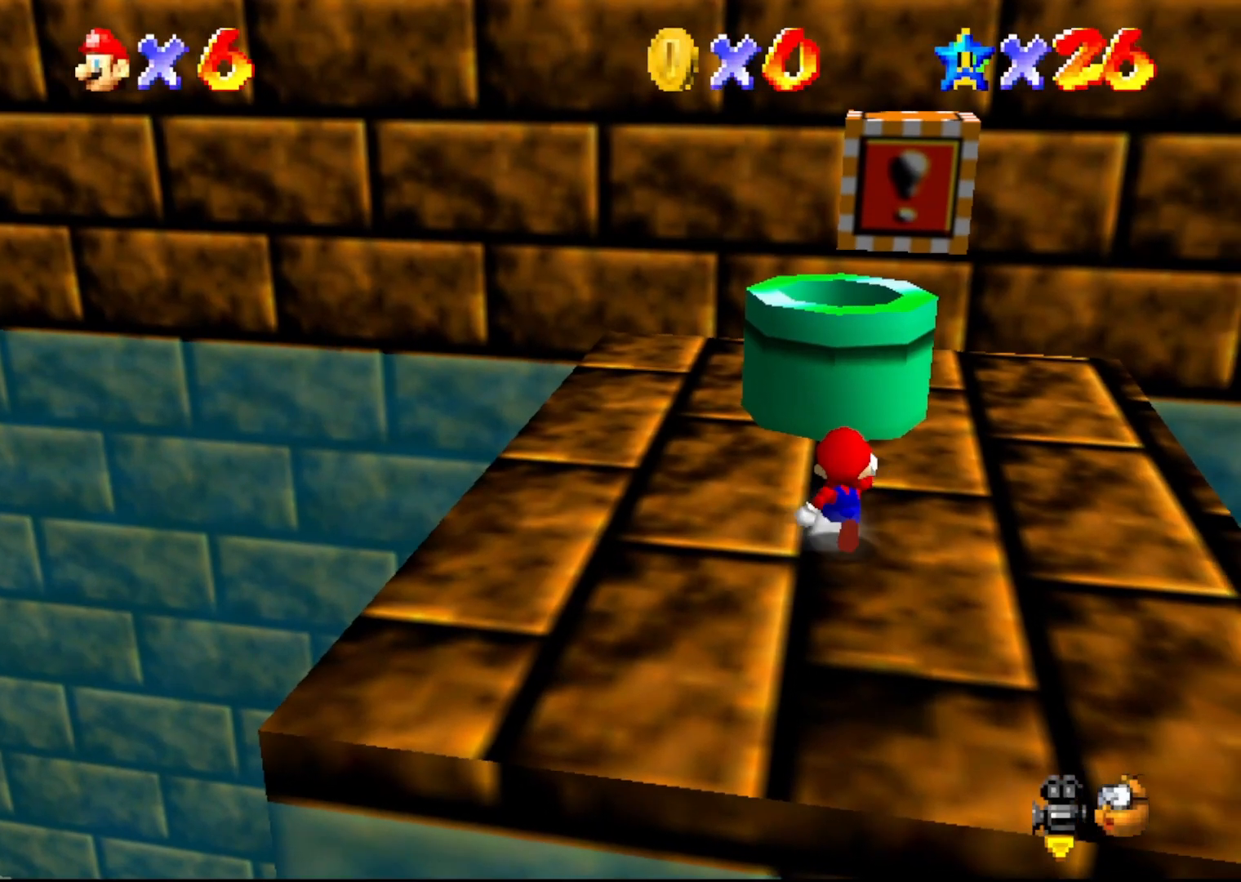
{"buttons": ["A", "B"], "left_stick": "up", "events": [[33, "A", "down"], [500, "B", "down"]]}
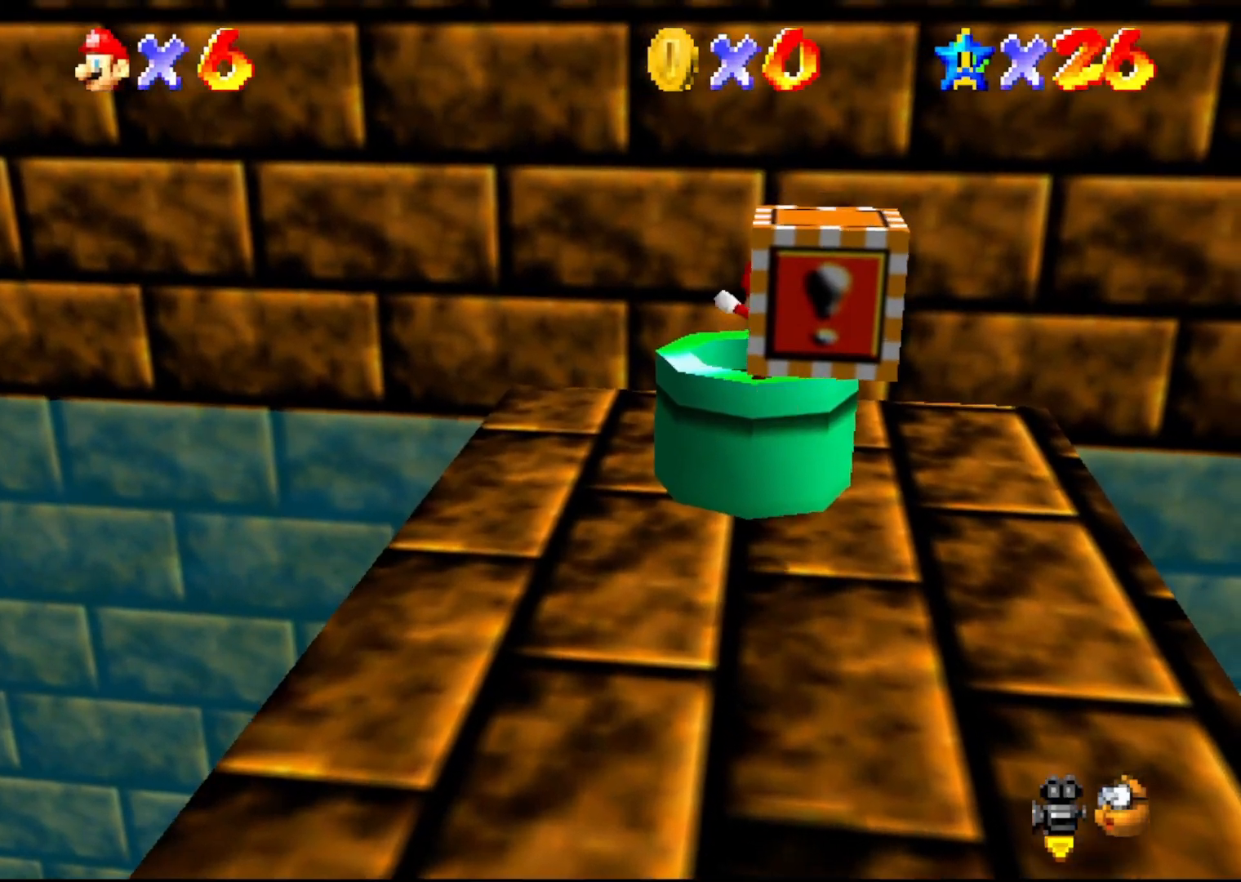
{"buttons": [], "left_stick": "center", "events": [[33, "A", "up"], [117, "B", "up"], [183, "left_stick", "center"]]}
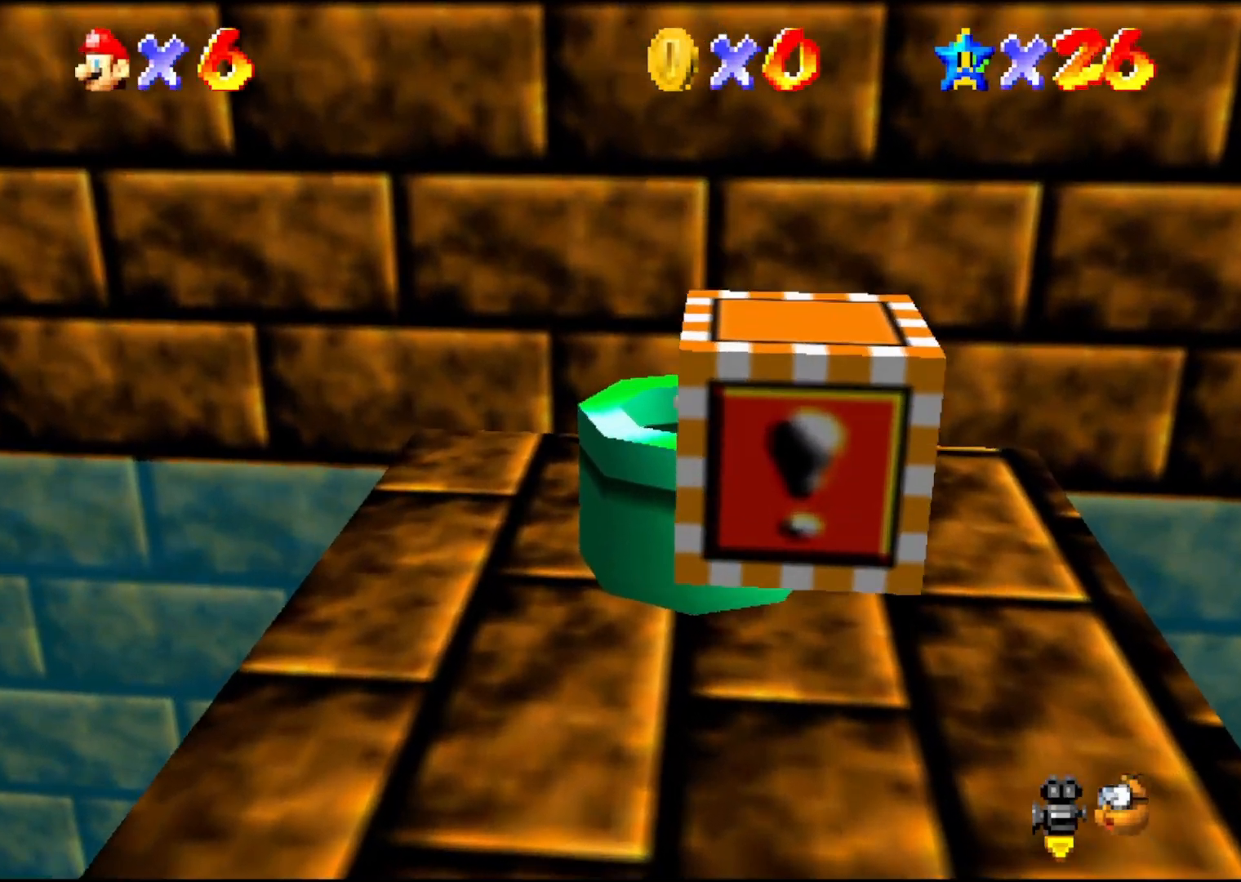
{"buttons": [], "left_stick": "center", "events": []}
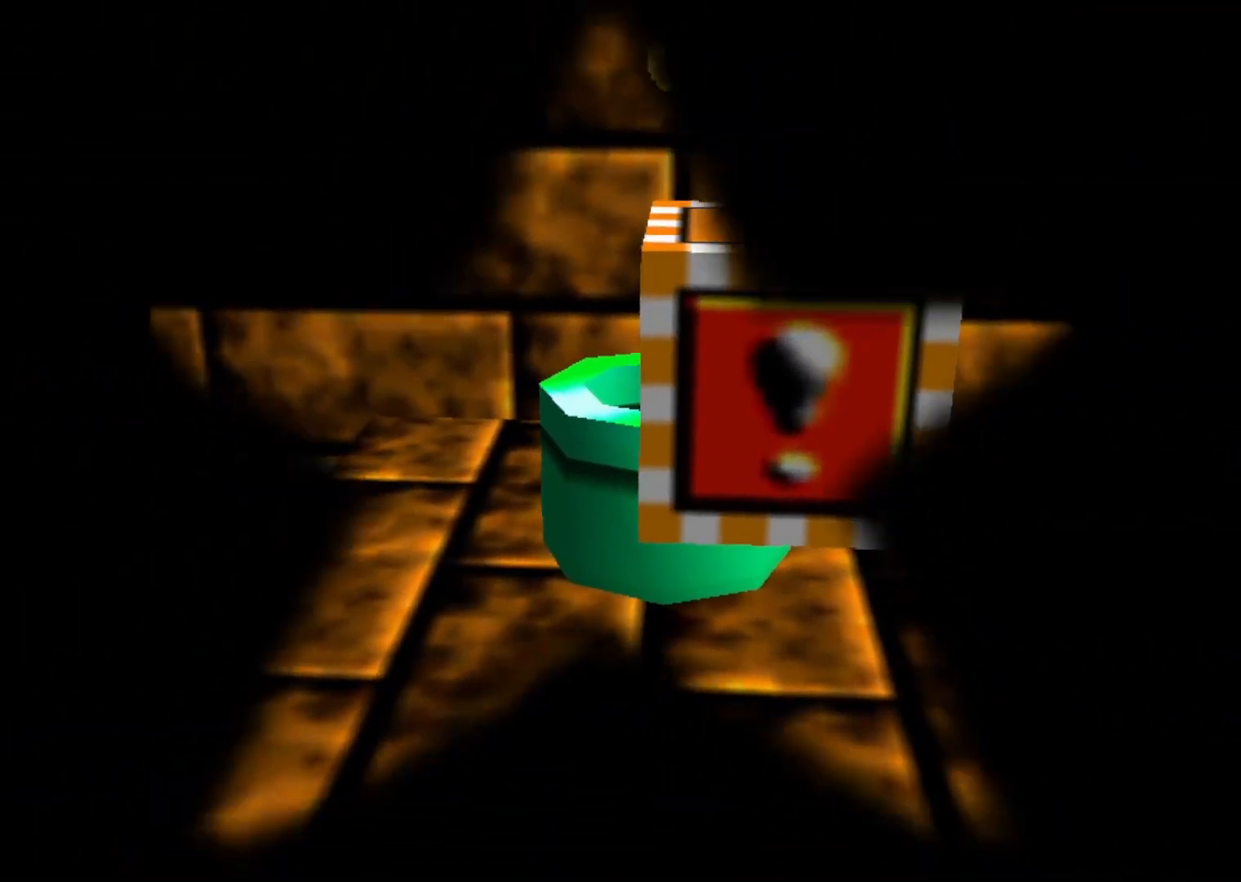
{"buttons": [], "left_stick": "center", "events": []}
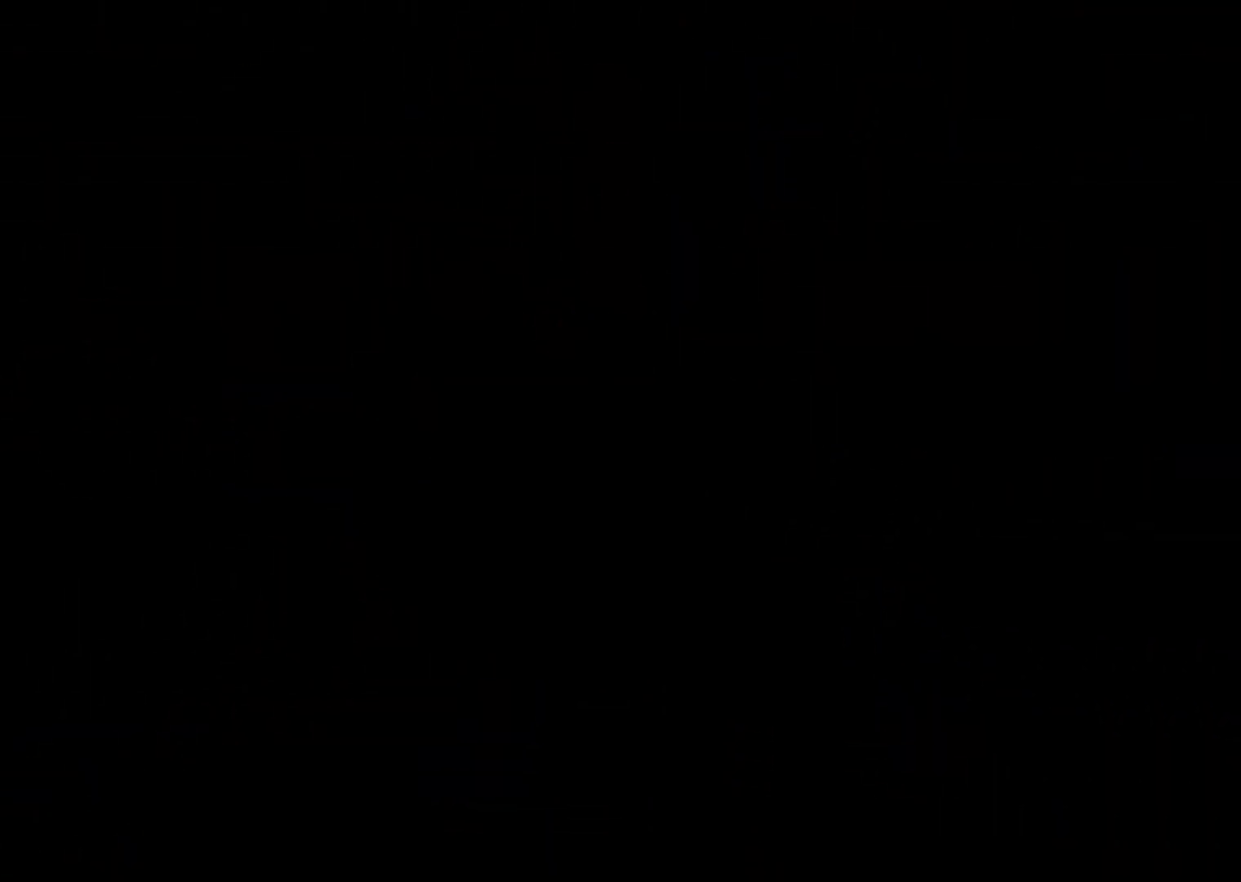
{"buttons": [], "left_stick": "center", "events": []}